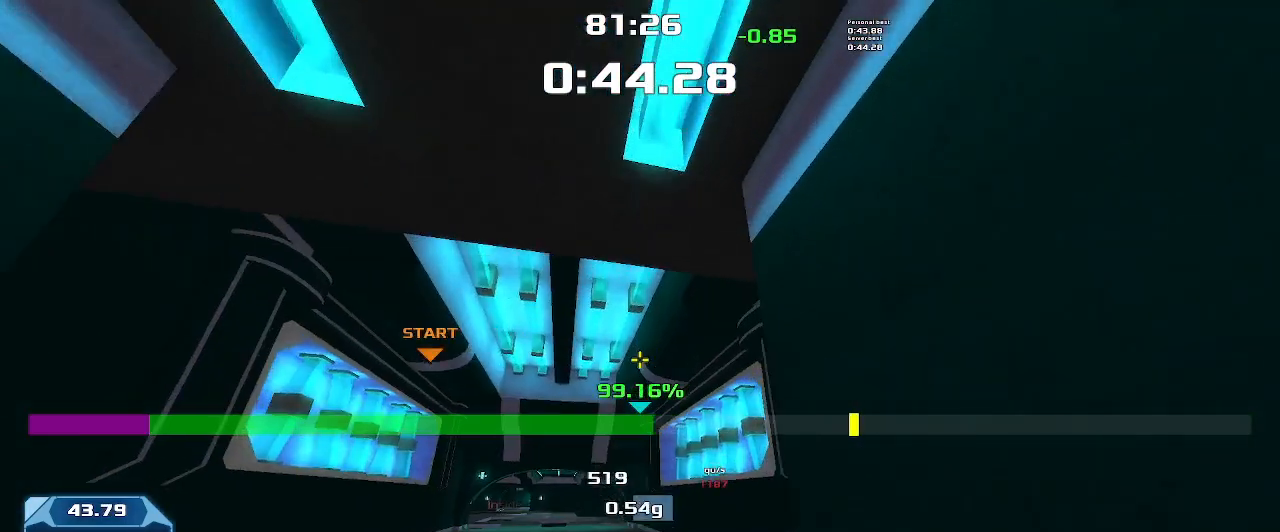
Gameplay with keyboard; each line is a JSON object with the keys held at the frame after it. "events" lists presses ("down") and releases ("up") of "down", "left", "right" and "up" between this image and that frame as [ms after this image, input, new state], when the widget could be followed in between. No other keys are recorded. Mouse input is not recorded. Not read: other_keys.
{"keys": ["left", "up"], "events": []}
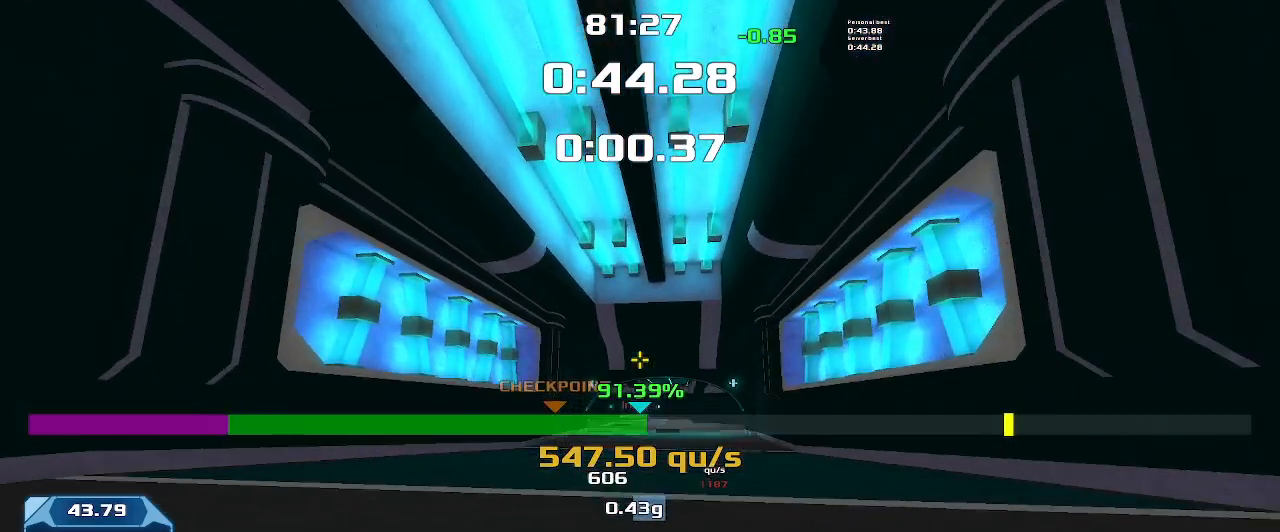
{"keys": ["left", "up"], "events": []}
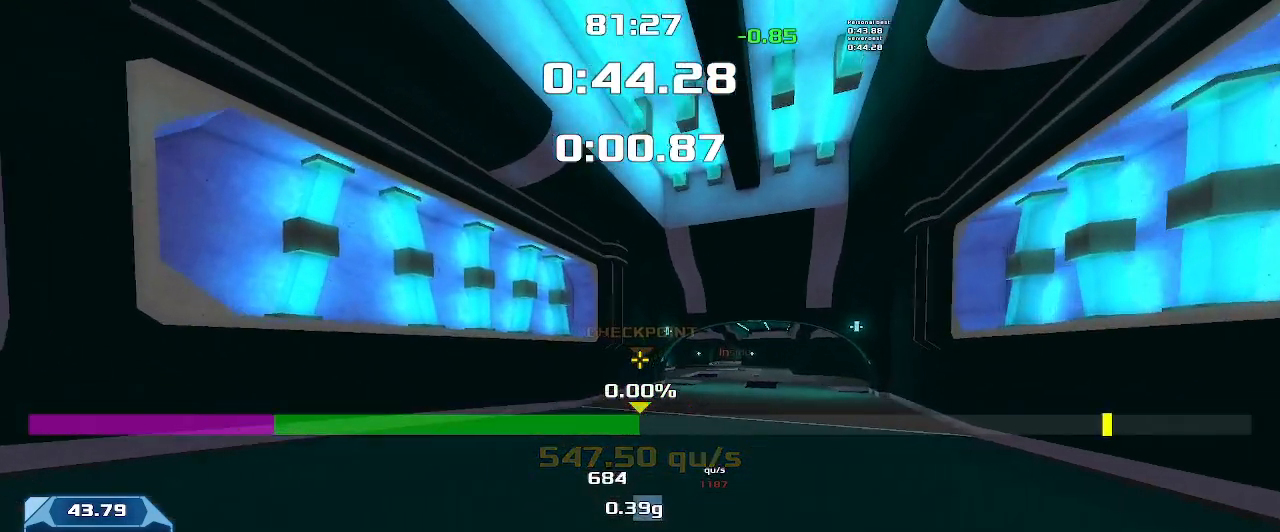
{"keys": ["left", "up"], "events": []}
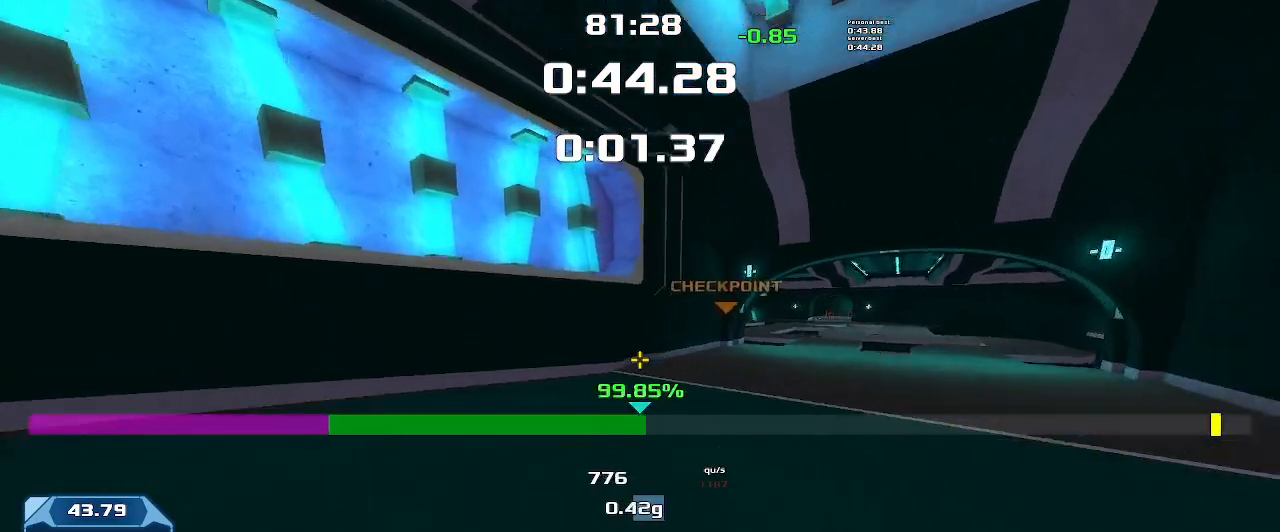
{"keys": ["right", "up"], "events": [[433, "left", "up"], [433, "right", "down"]]}
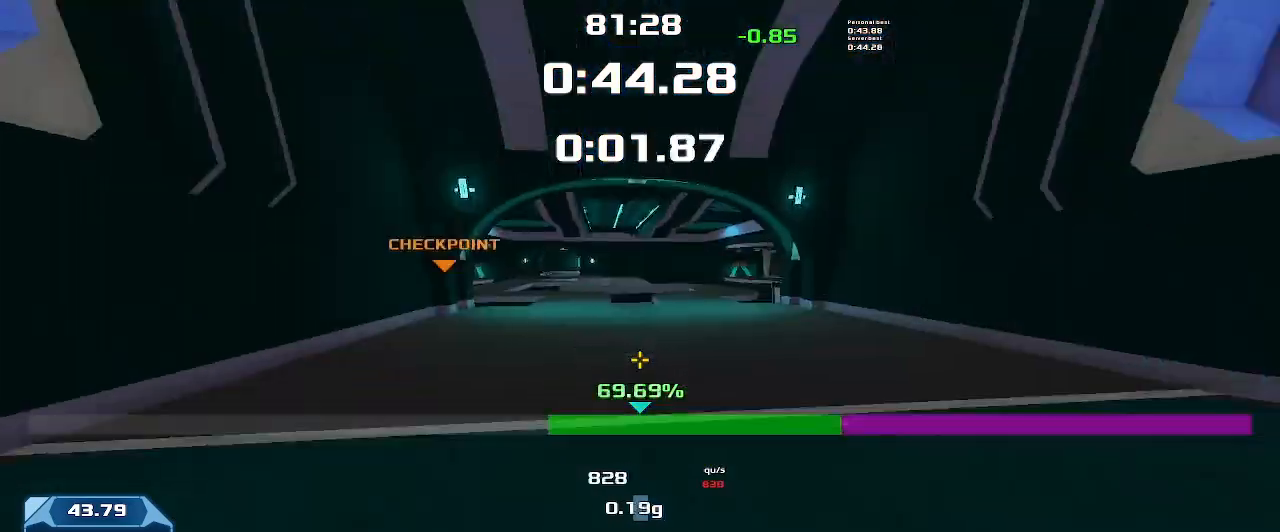
{"keys": ["right", "up"], "events": []}
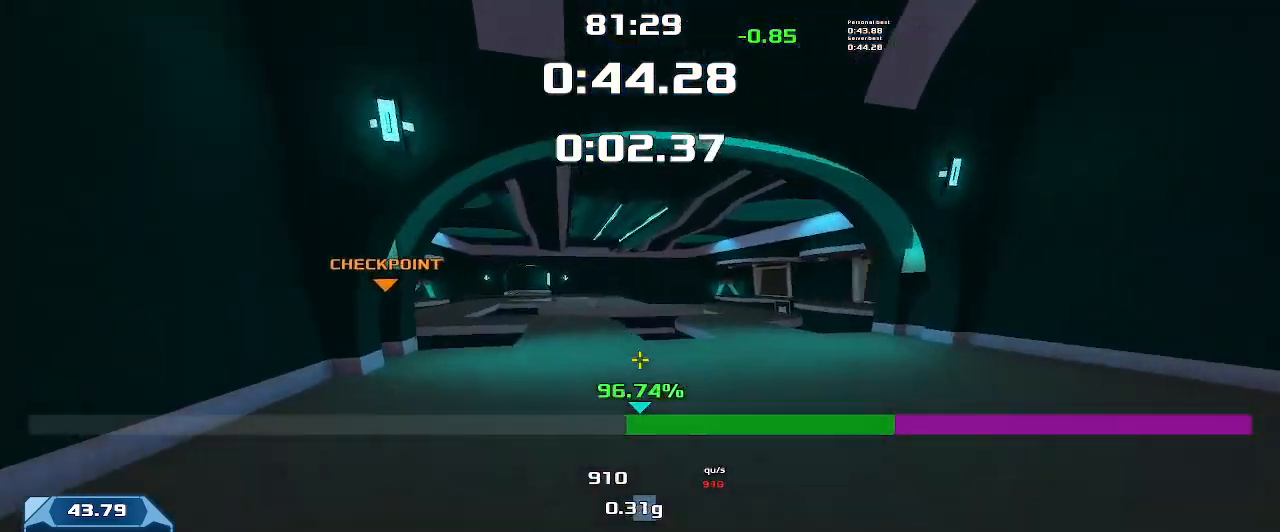
{"keys": ["right", "up"], "events": []}
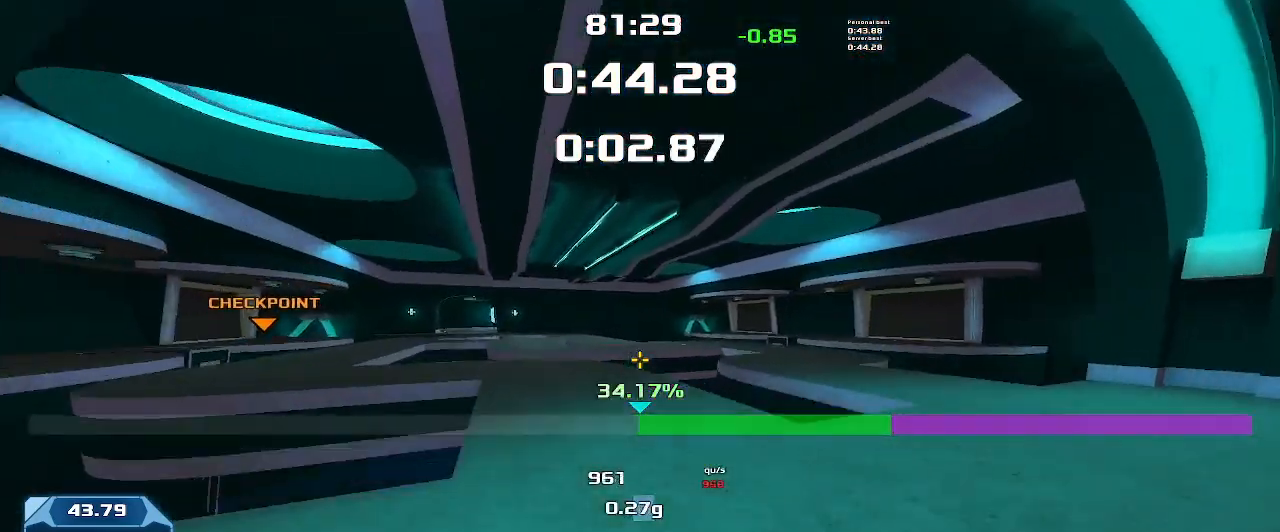
{"keys": ["right", "up"], "events": []}
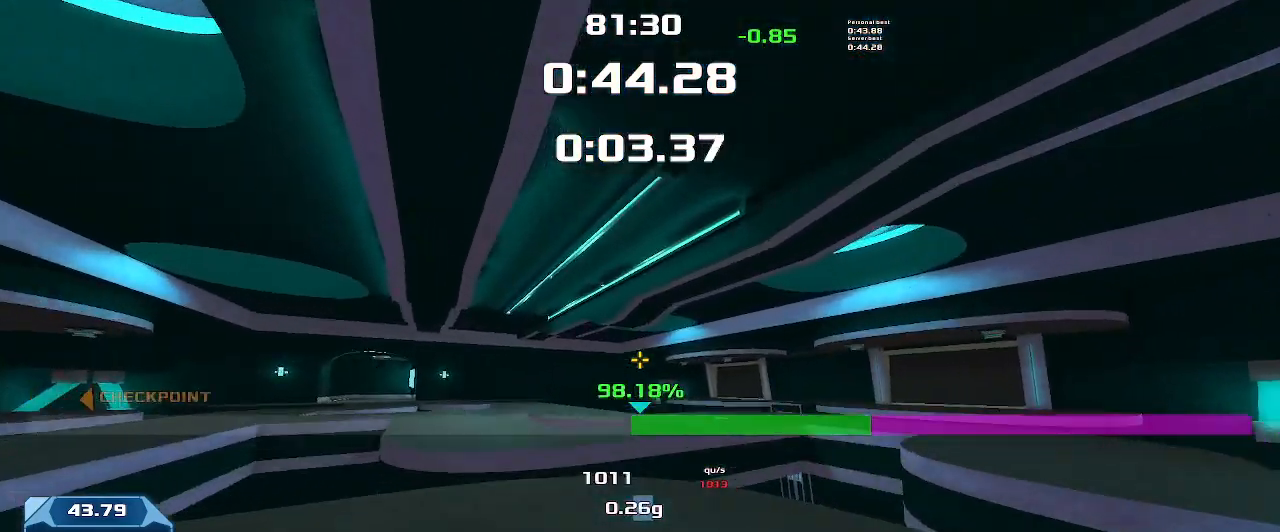
{"keys": ["left", "up"]}
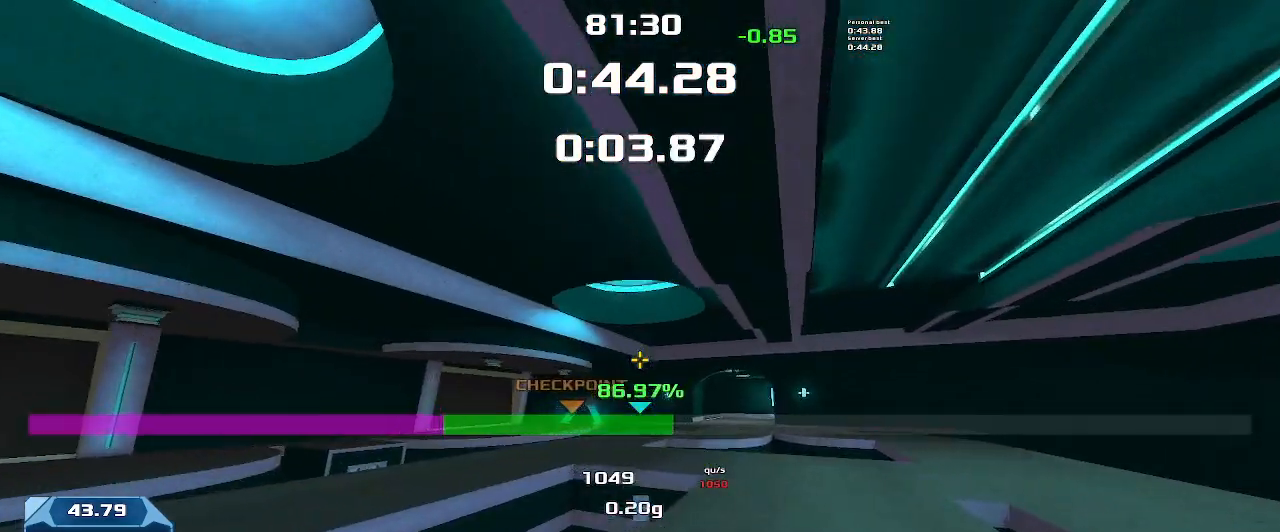
{"keys": ["left", "up"], "events": []}
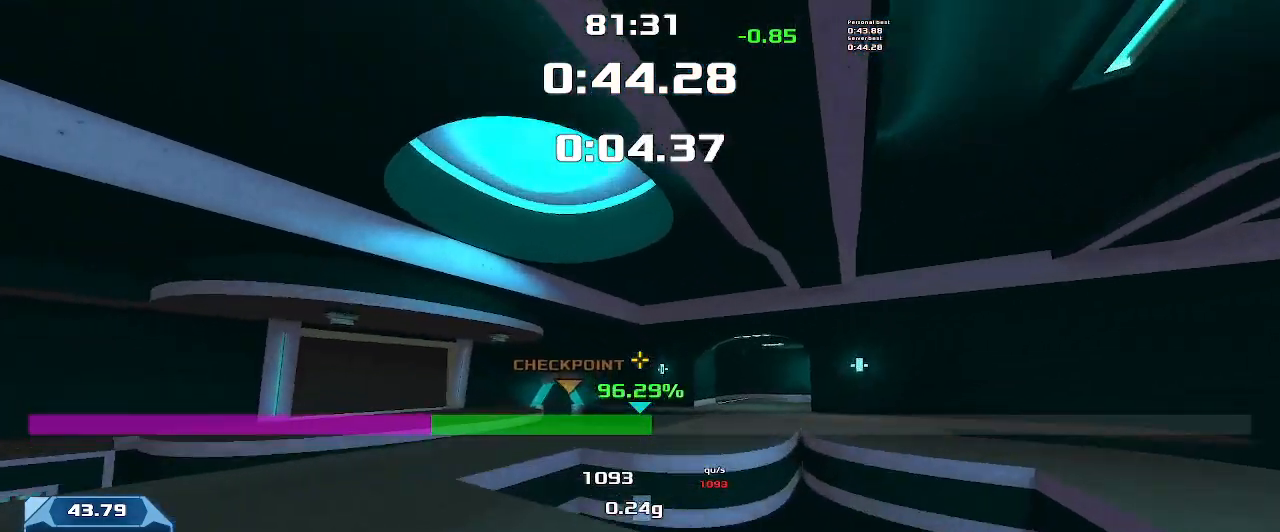
{"keys": ["left", "up"]}
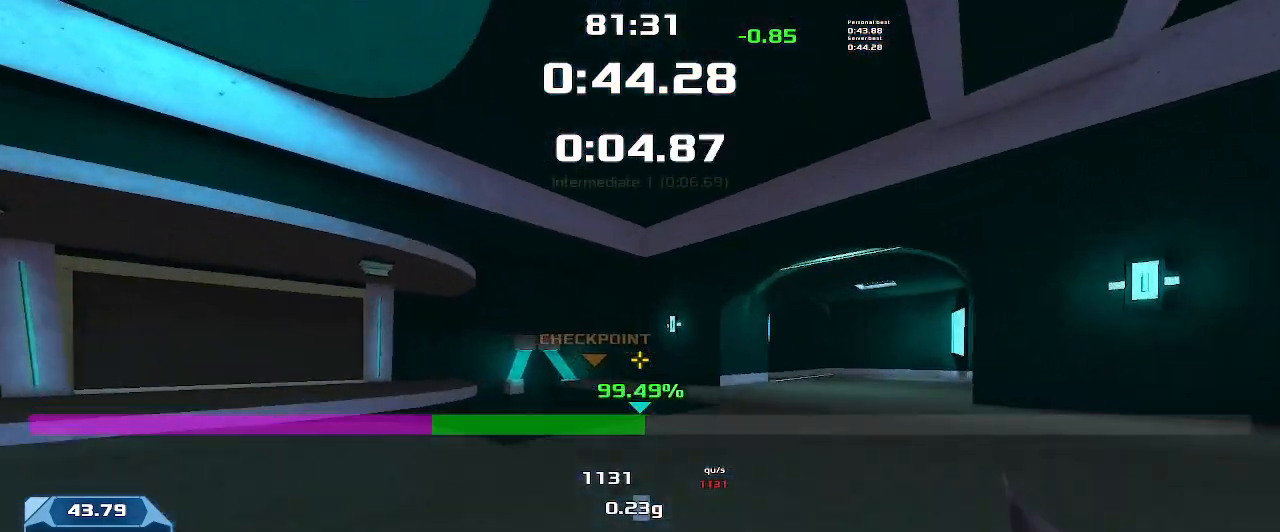
{"keys": ["left", "up"], "events": []}
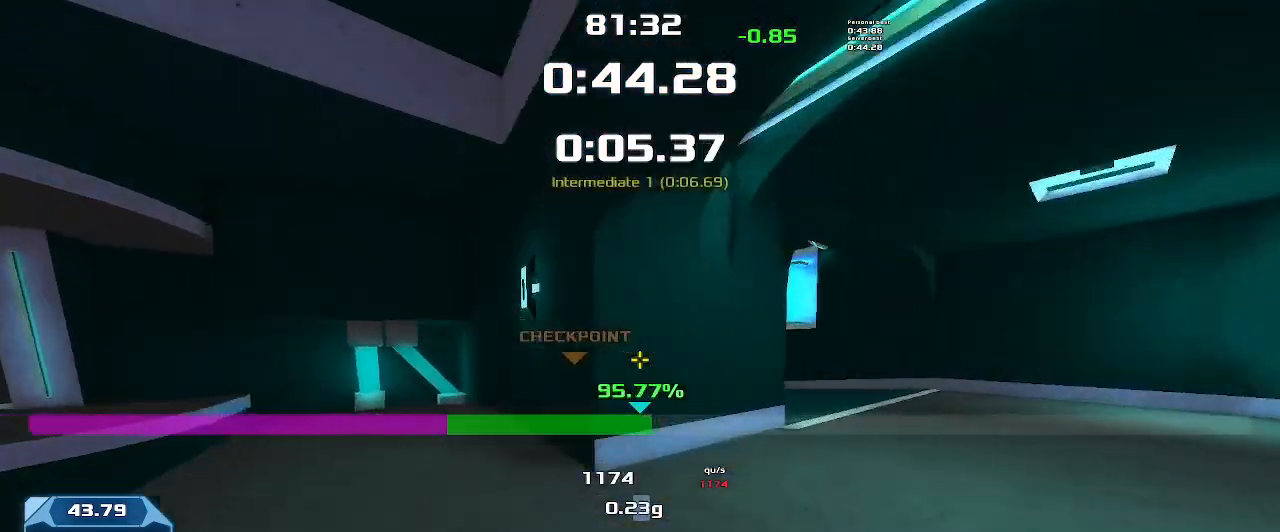
{"keys": ["up"], "events": [[266, "left", "up"]]}
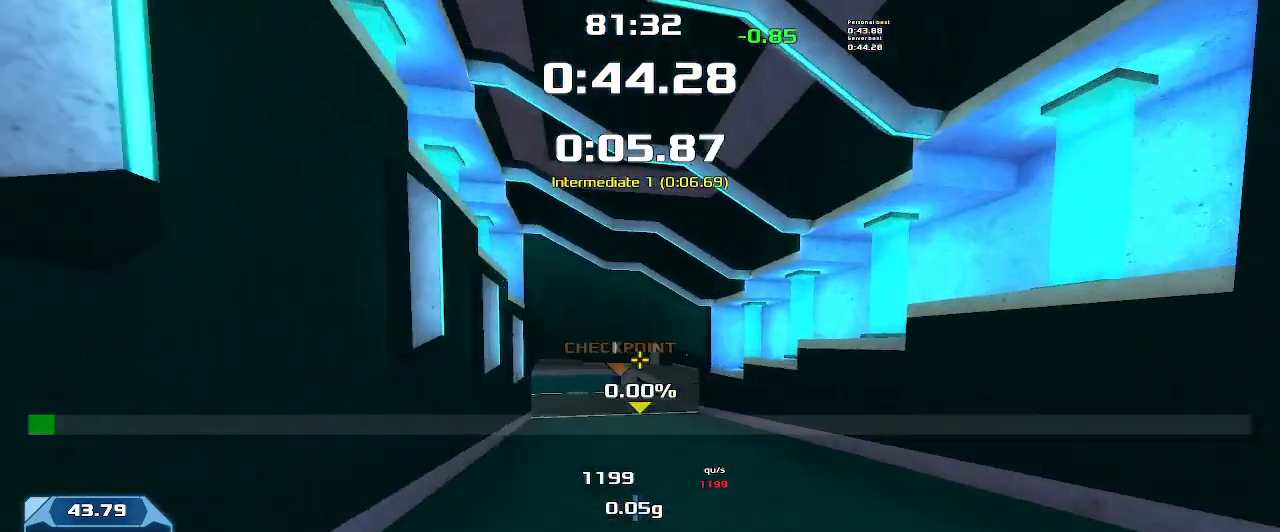
{"keys": ["up"], "events": []}
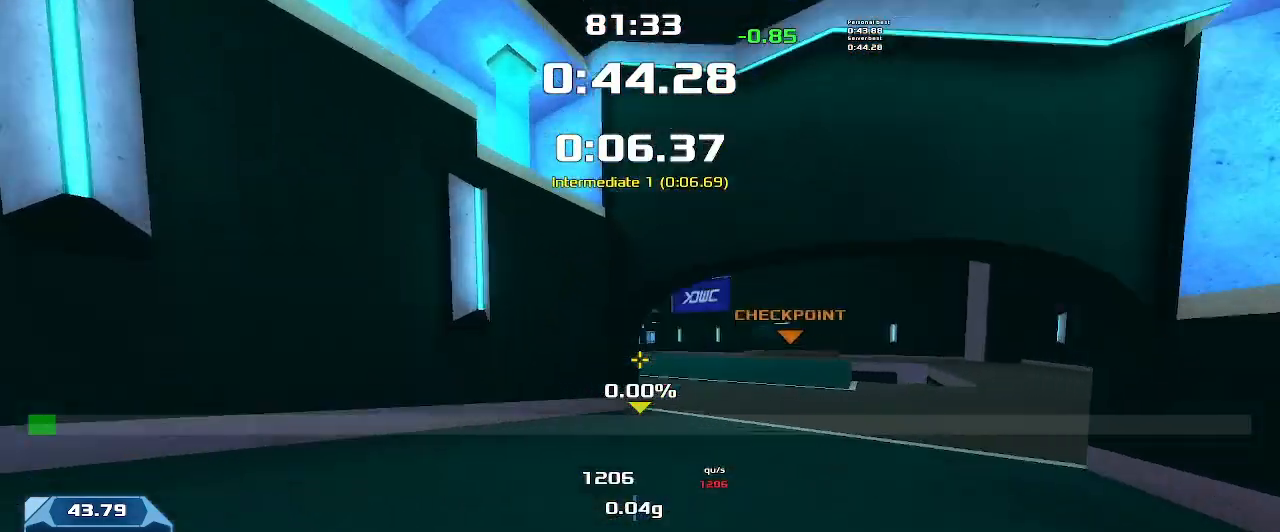
{"keys": ["left", "up"], "events": [[200, "left", "down"]]}
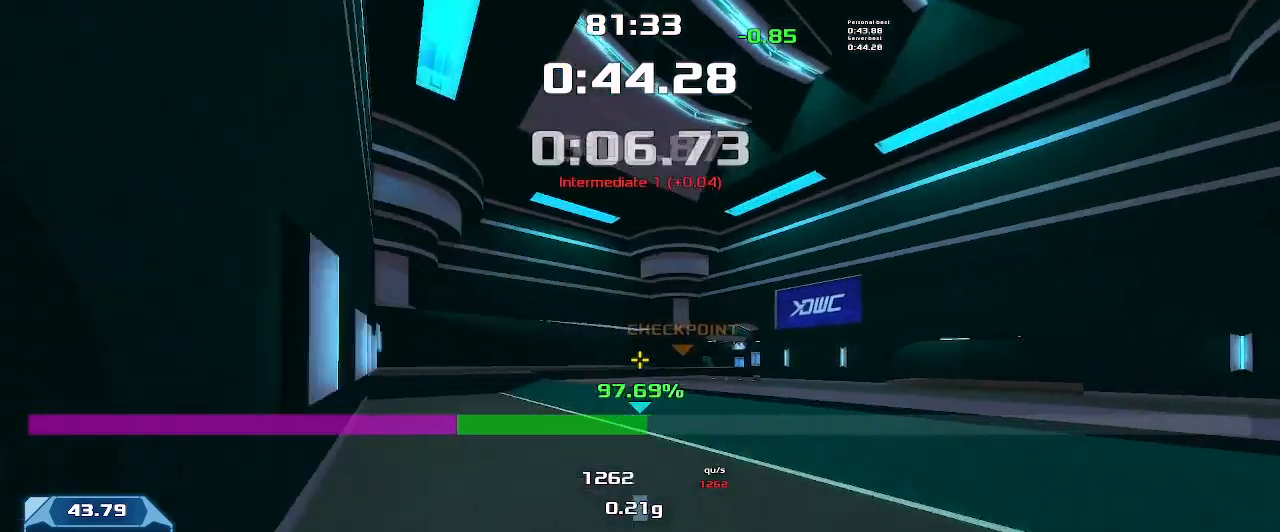
{"keys": ["left", "up"], "events": [[333, "left", "up"], [400, "left", "down"]]}
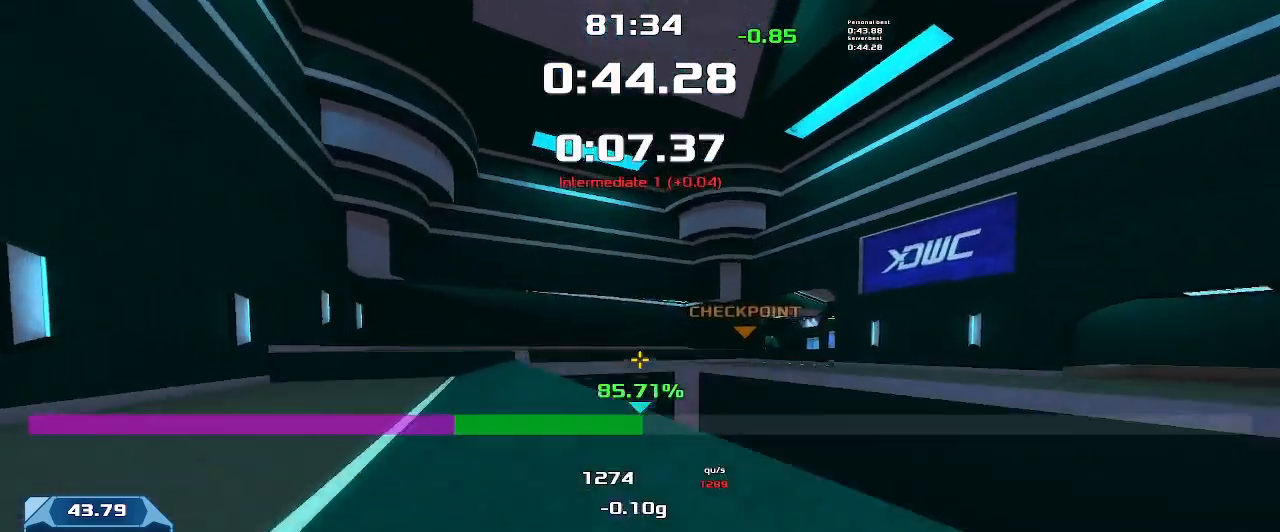
{"keys": ["left", "up"], "events": []}